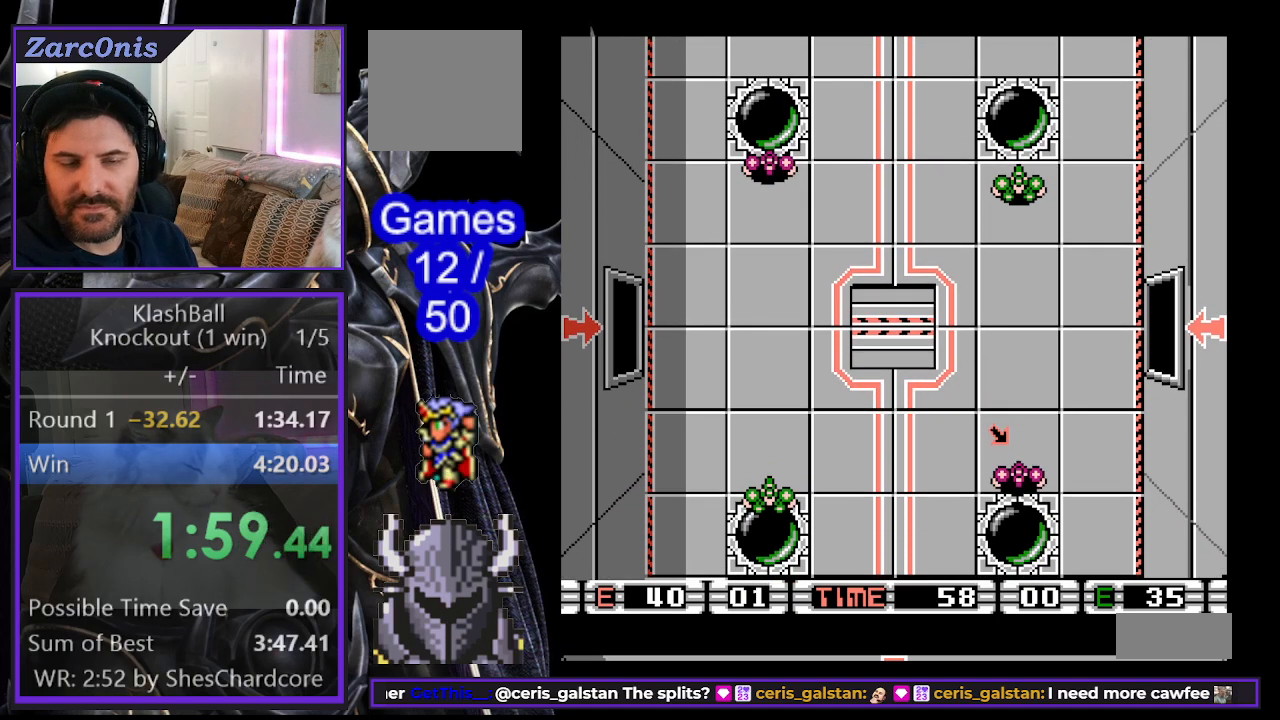
Gameplay with a controller (Xbox layout); each line is a JSON object with the inputs held at the frame after it. "events" lists button and stick changes between this image and that frame as [ms after this image, input, new state], when the widget could be followed in between. Not read: left_stick right_stick.
{"buttons": ["DPAD_UP", "DPAD_LEFT"], "events": [[467, "DPAD_UP", "down"], [500, "DPAD_LEFT", "down"]]}
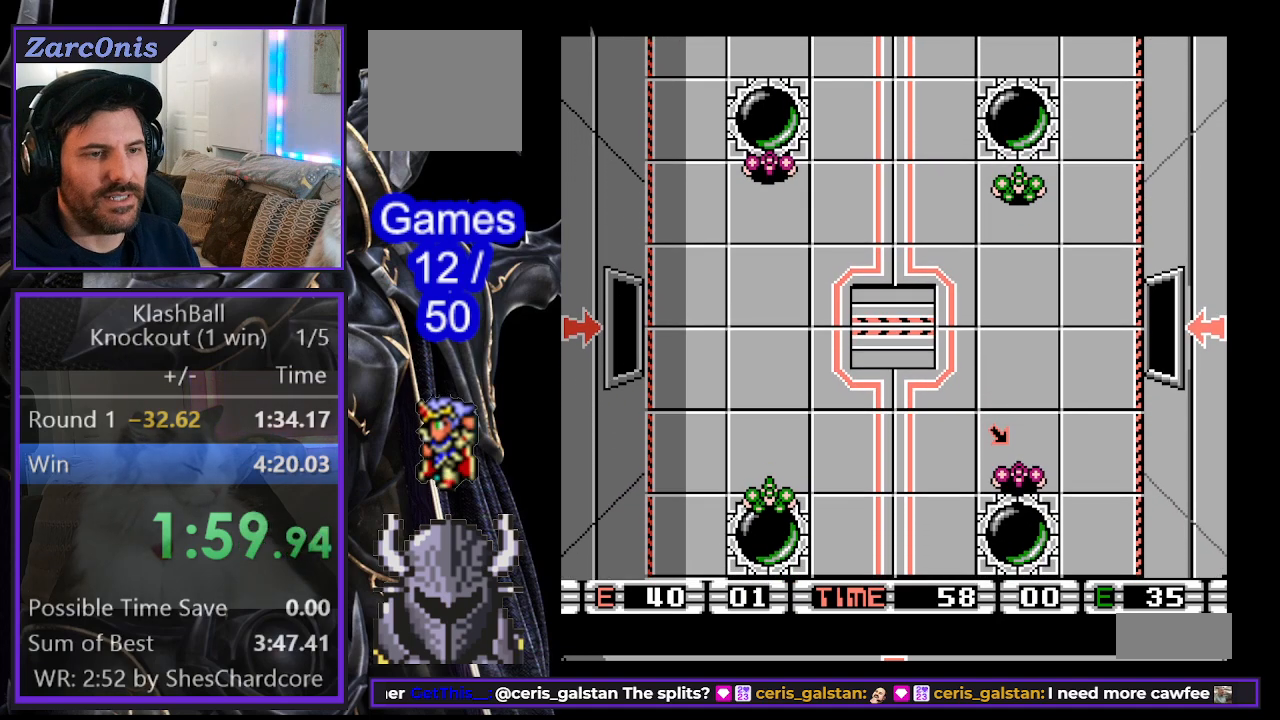
{"buttons": ["DPAD_UP", "DPAD_LEFT"], "events": []}
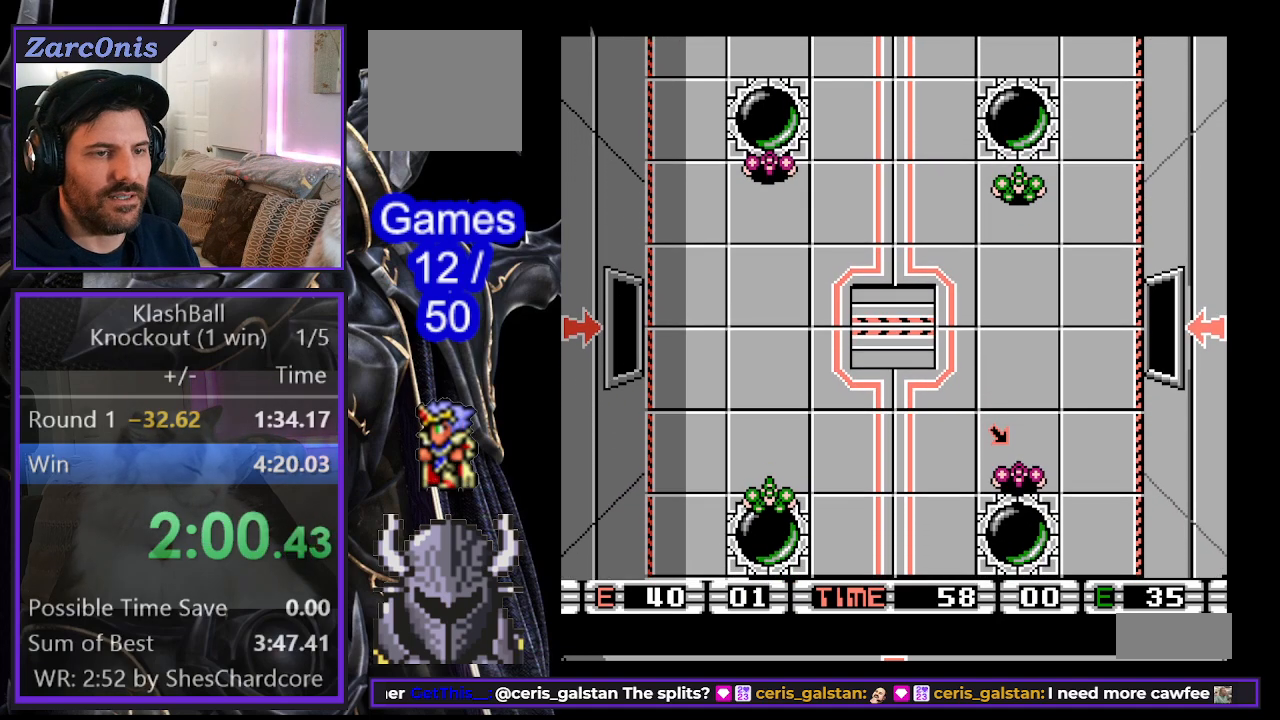
{"buttons": ["DPAD_UP", "DPAD_LEFT"], "events": []}
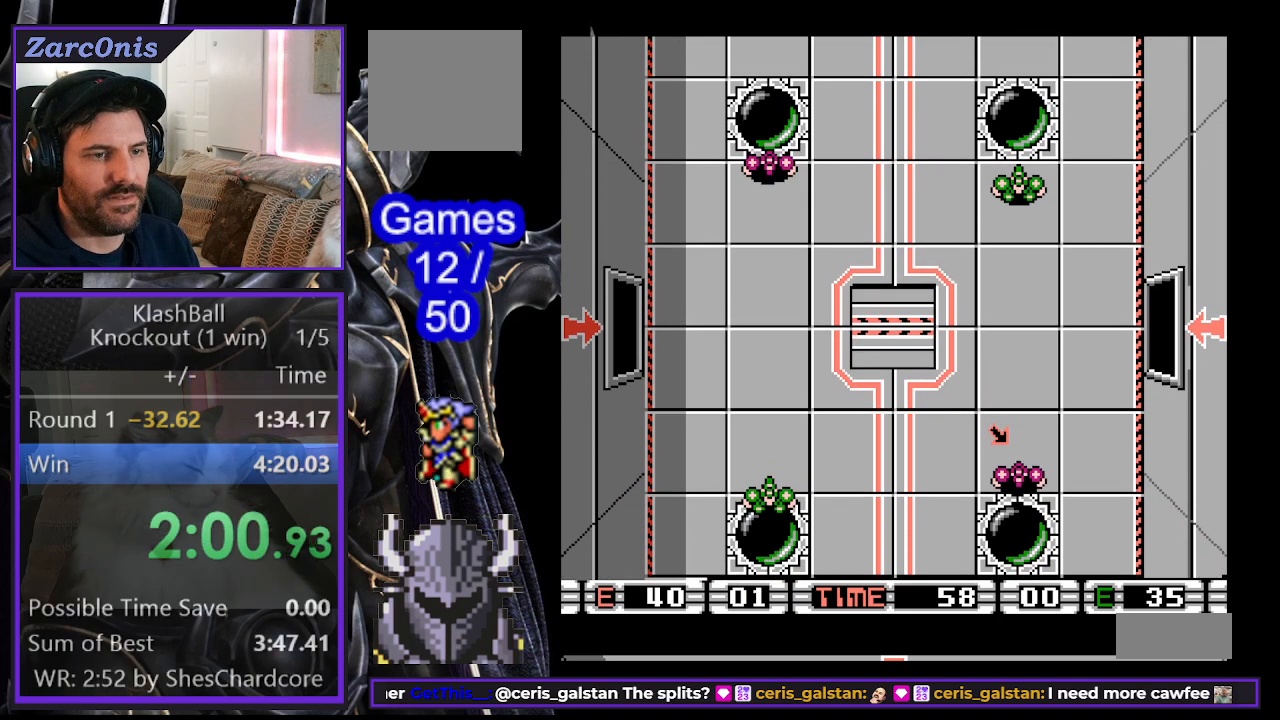
{"buttons": ["DPAD_UP", "DPAD_LEFT"], "events": []}
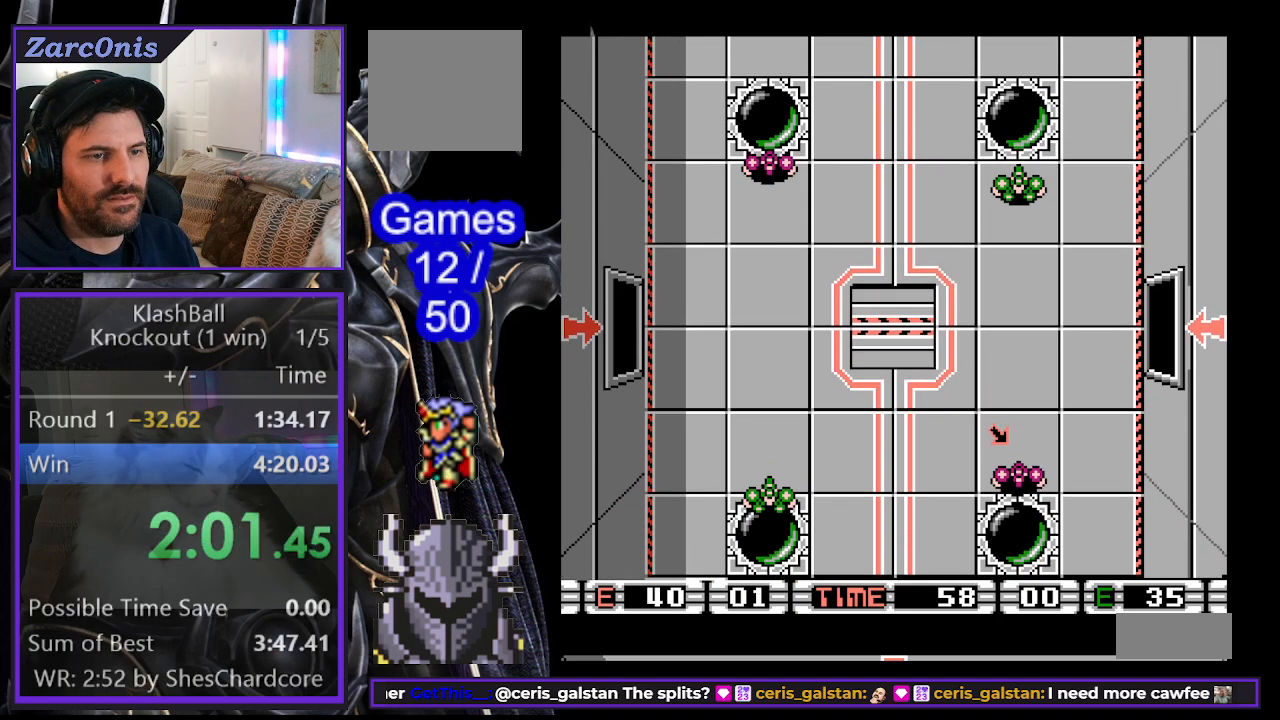
{"buttons": ["DPAD_UP", "DPAD_LEFT"], "events": []}
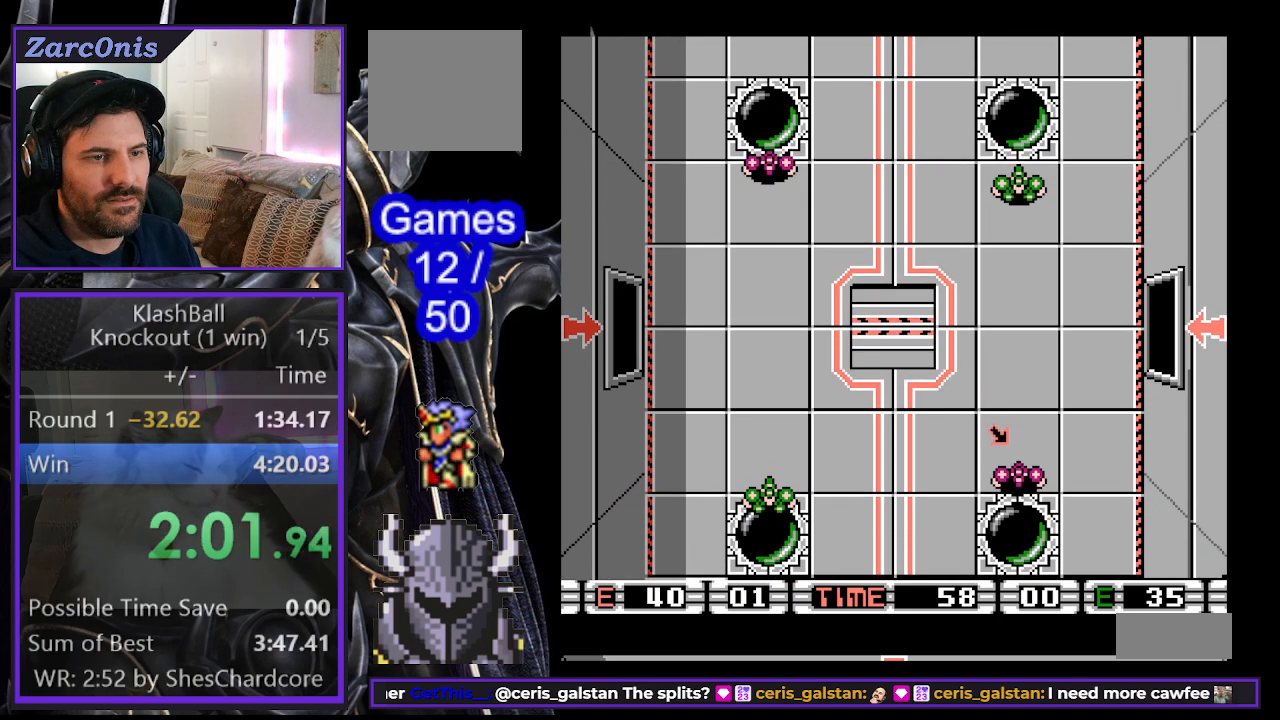
{"buttons": ["DPAD_UP", "DPAD_LEFT"], "events": []}
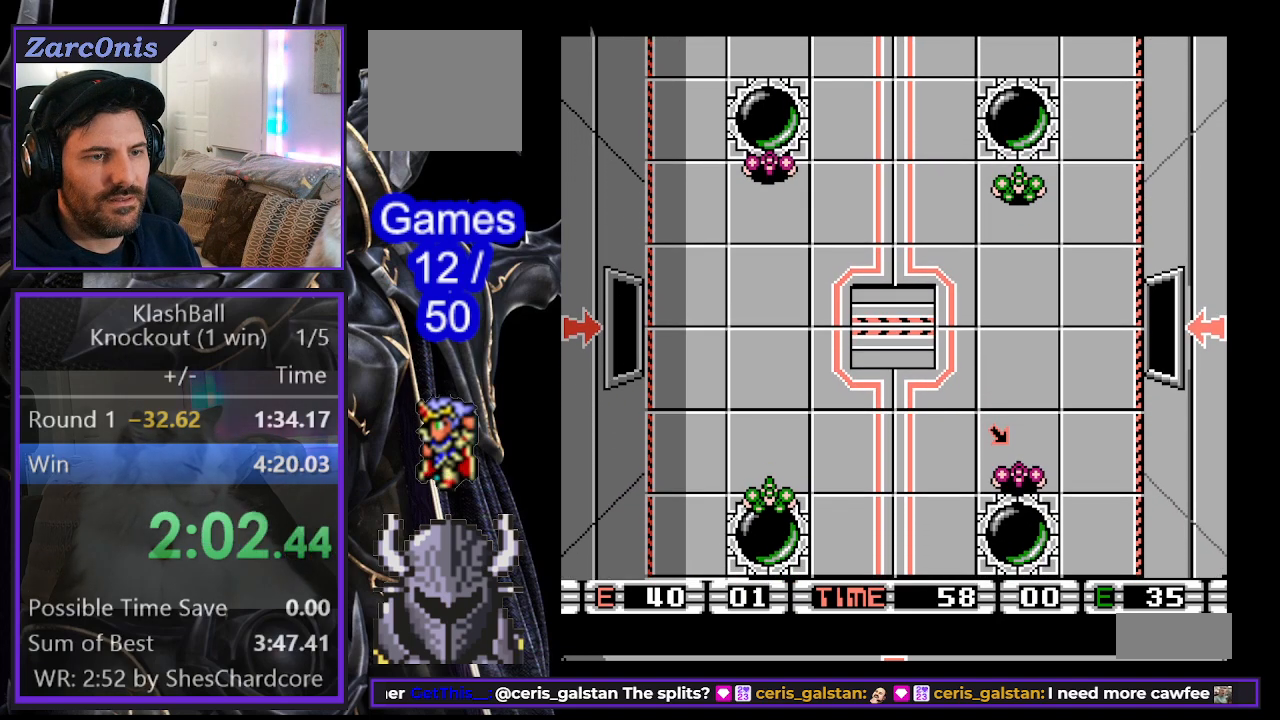
{"buttons": ["DPAD_UP", "DPAD_LEFT"], "events": []}
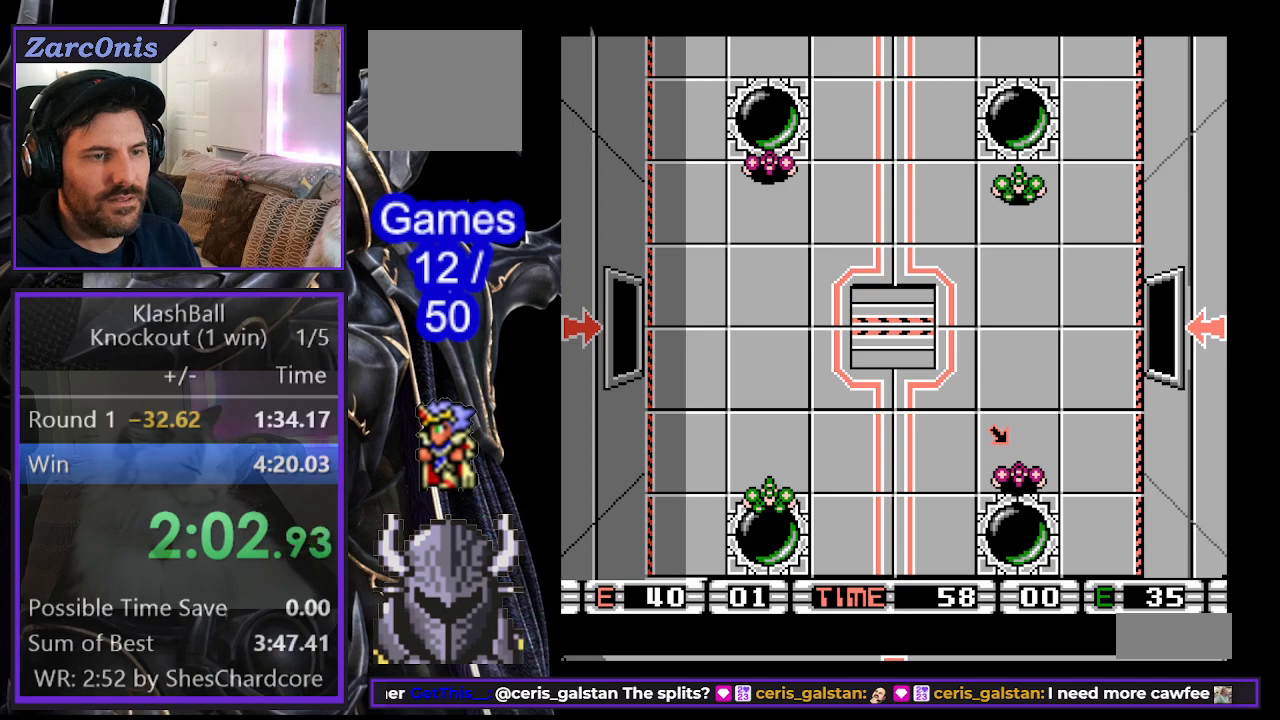
{"buttons": ["DPAD_UP", "DPAD_LEFT"], "events": []}
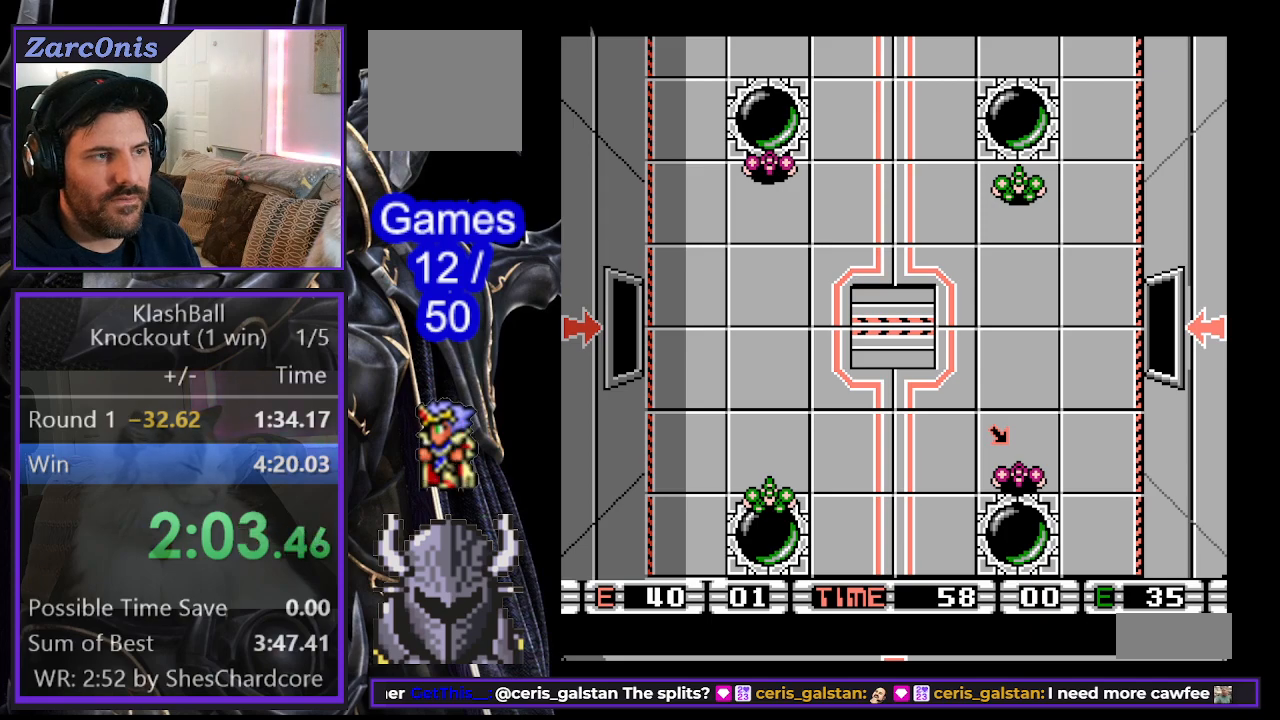
{"buttons": ["DPAD_UP", "DPAD_LEFT"], "events": []}
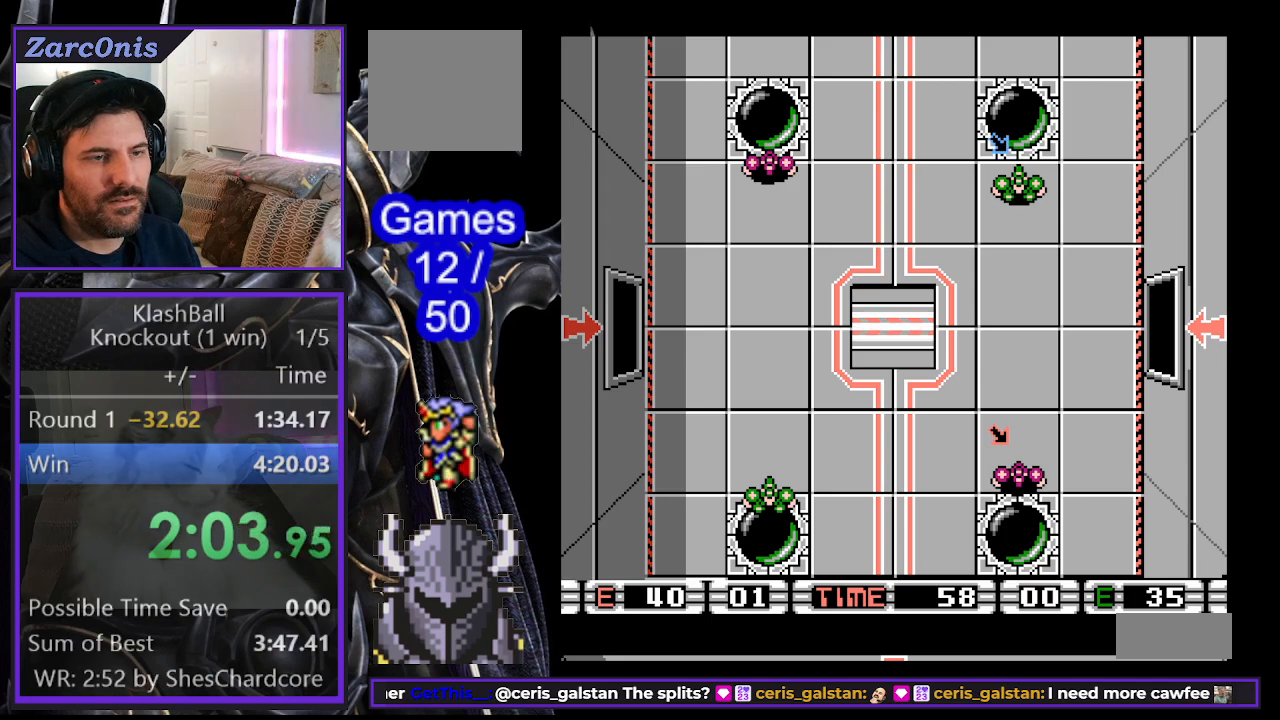
{"buttons": ["DPAD_UP", "DPAD_LEFT"], "events": []}
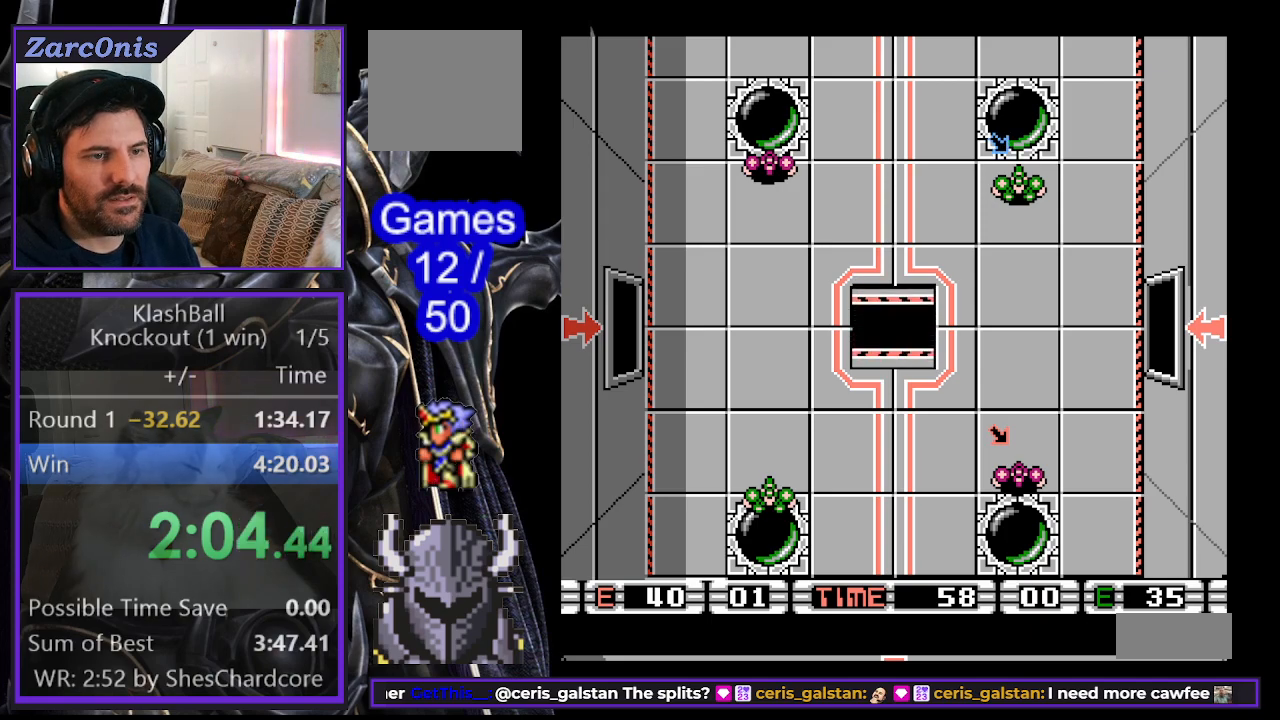
{"buttons": ["DPAD_UP", "DPAD_LEFT"], "events": []}
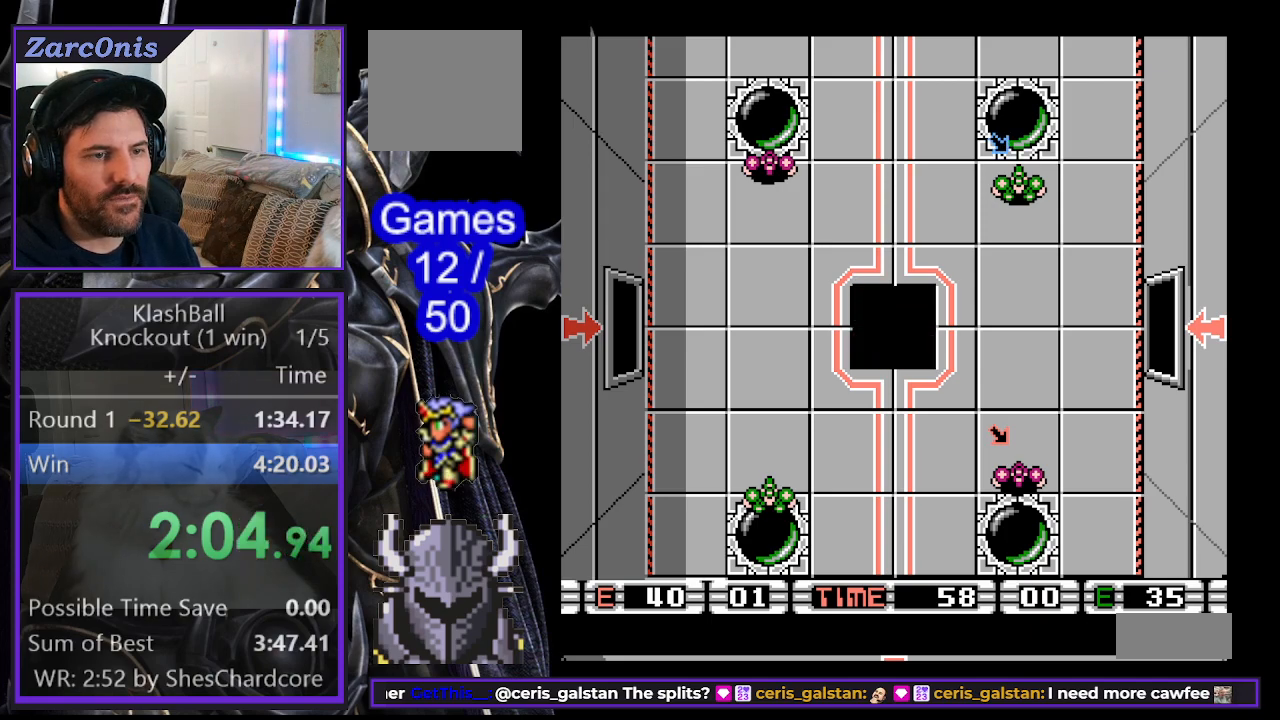
{"buttons": ["DPAD_UP", "DPAD_LEFT"], "events": []}
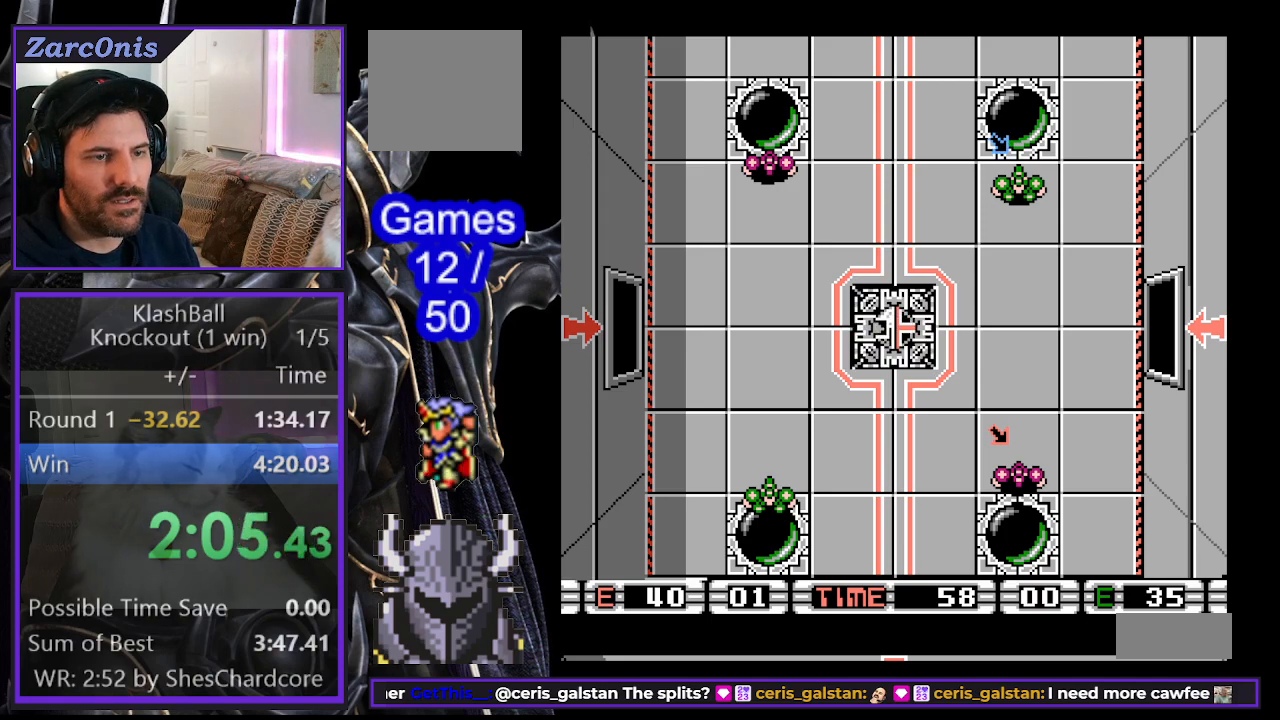
{"buttons": ["DPAD_UP", "DPAD_LEFT"], "events": []}
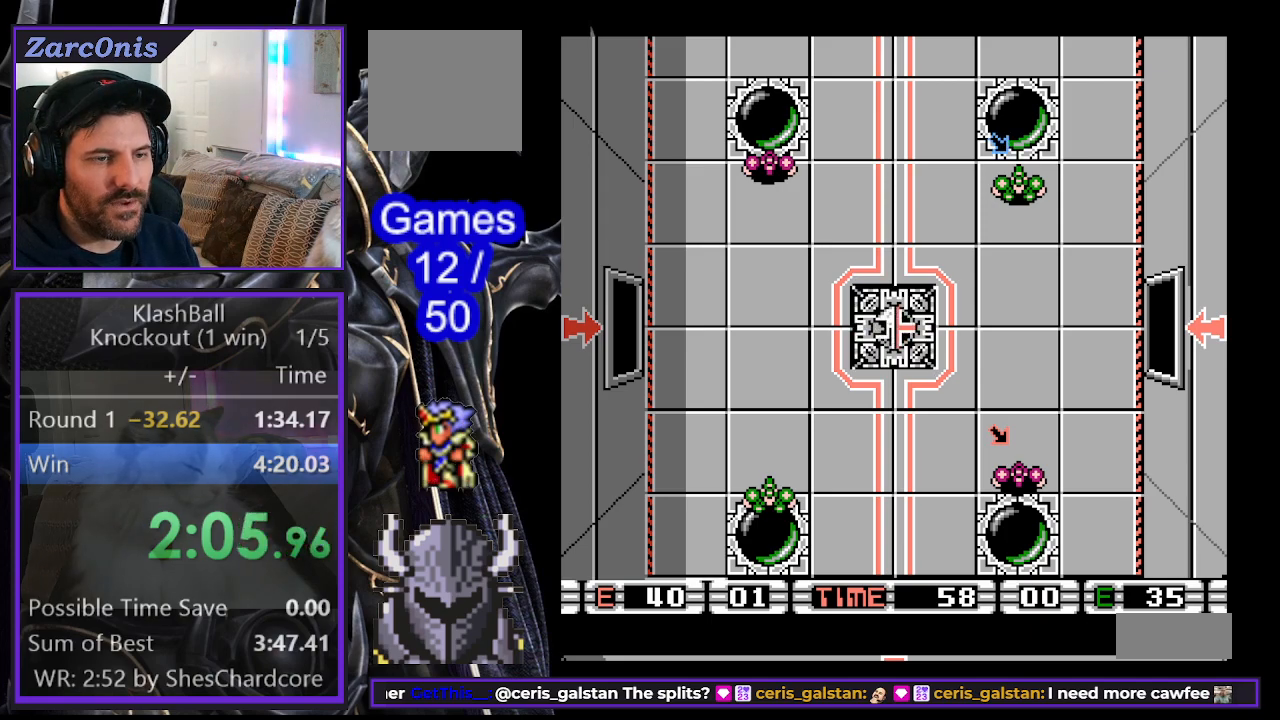
{"buttons": ["DPAD_UP", "DPAD_LEFT"], "events": []}
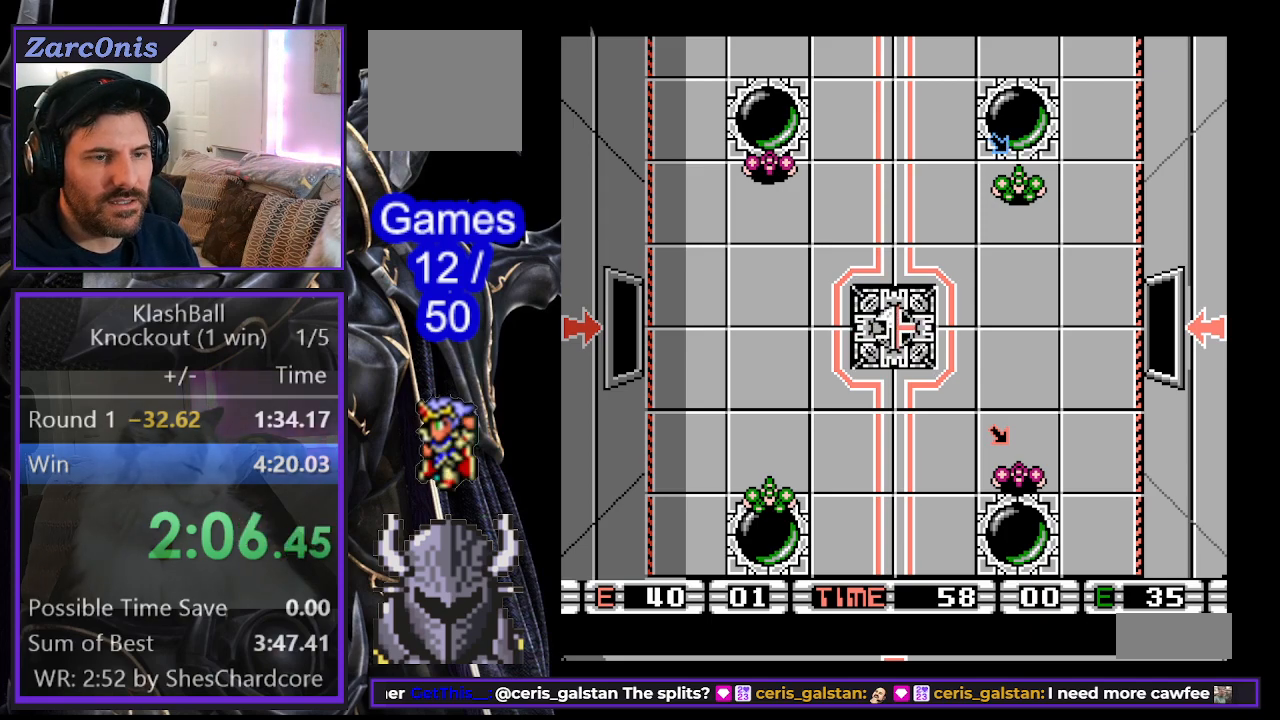
{"buttons": ["DPAD_UP", "DPAD_LEFT"], "events": []}
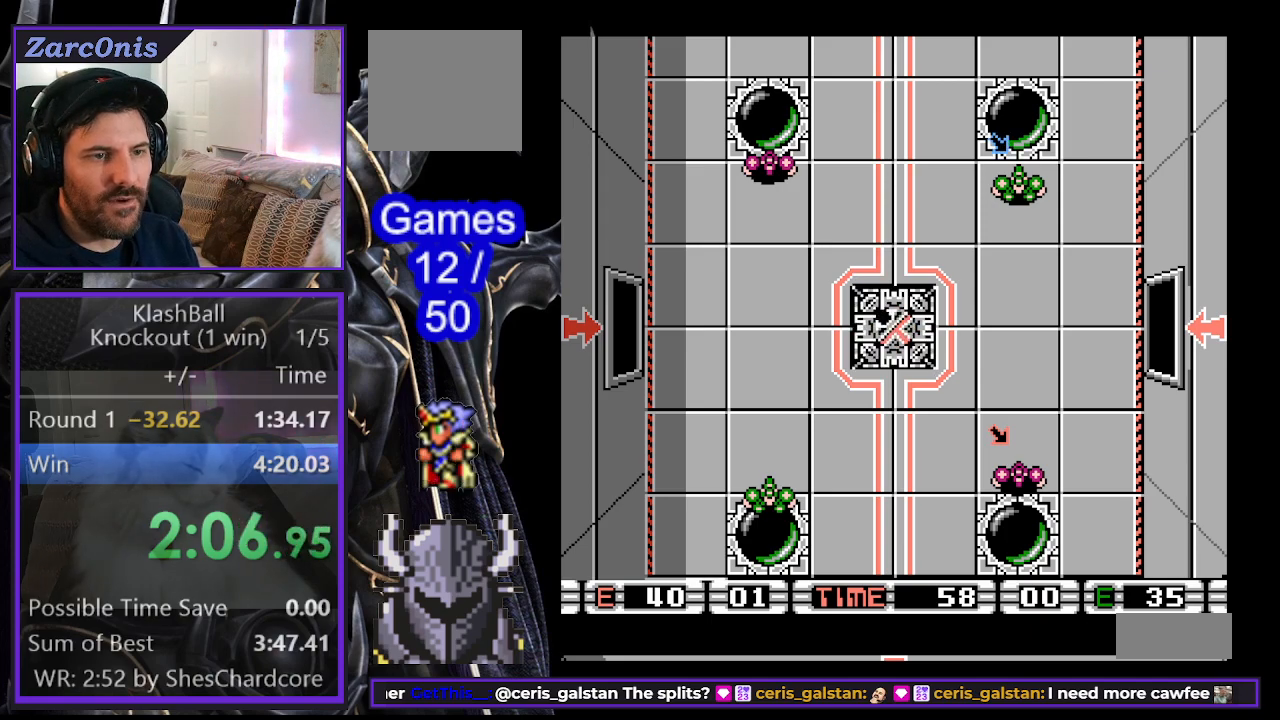
{"buttons": ["DPAD_UP", "DPAD_LEFT"], "events": []}
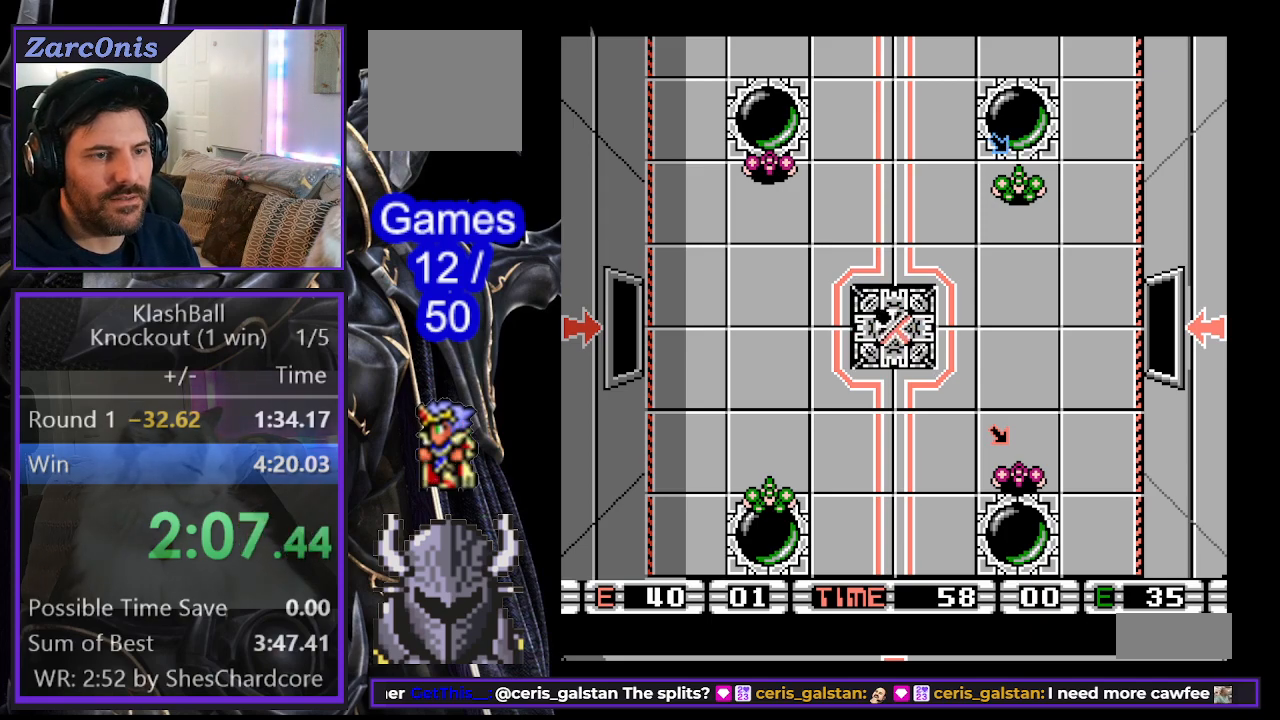
{"buttons": ["DPAD_UP", "DPAD_LEFT"], "events": []}
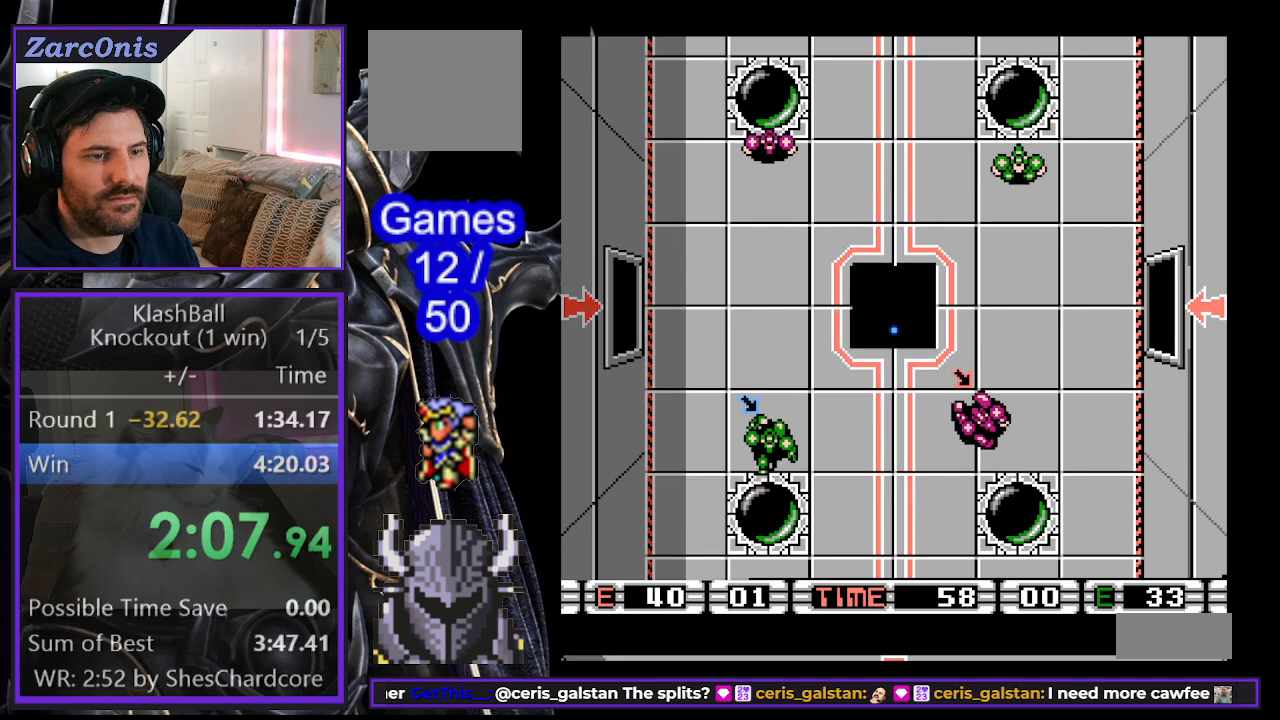
{"buttons": ["DPAD_DOWN"], "events": [[400, "DPAD_DOWN", "down"], [400, "DPAD_UP", "up"], [467, "DPAD_LEFT", "up"]]}
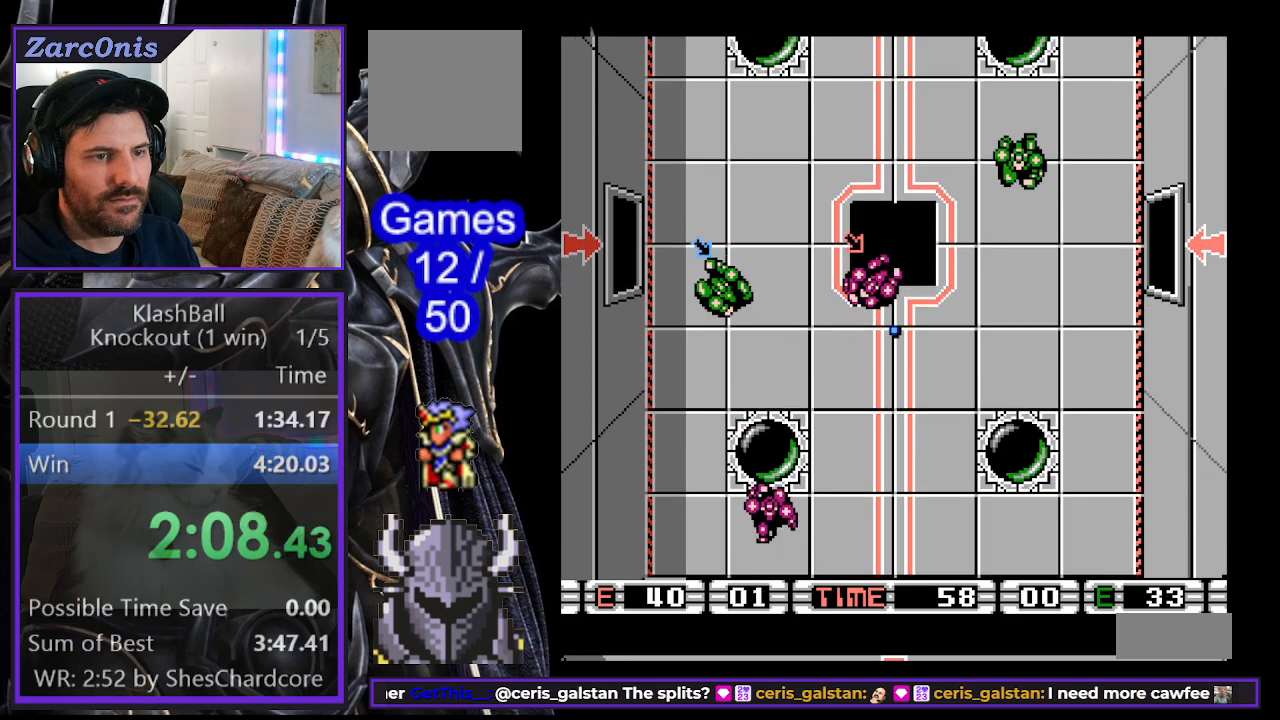
{"buttons": ["DPAD_DOWN", "DPAD_LEFT"], "events": [[50, "DPAD_RIGHT", "down"], [183, "DPAD_RIGHT", "up"], [367, "DPAD_LEFT", "down"], [433, "DPAD_DOWN", "up"], [450, "DPAD_DOWN", "down"]]}
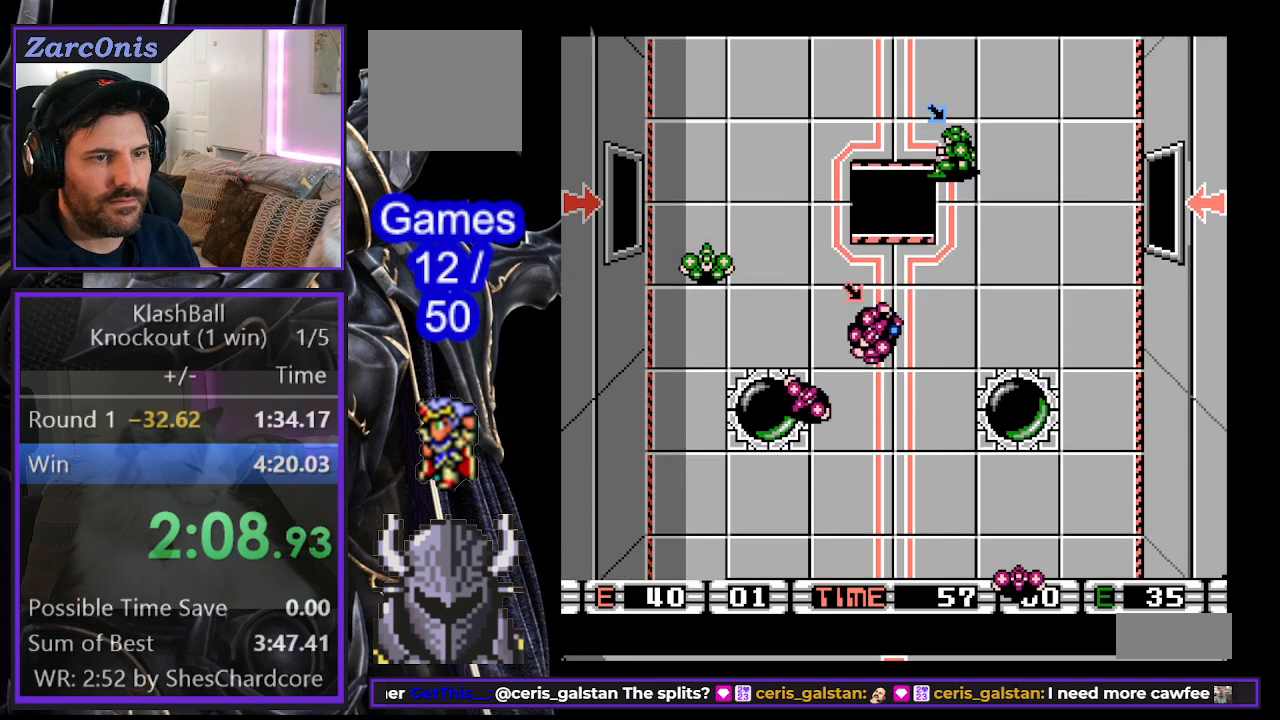
{"buttons": ["DPAD_DOWN", "DPAD_RIGHT"]}
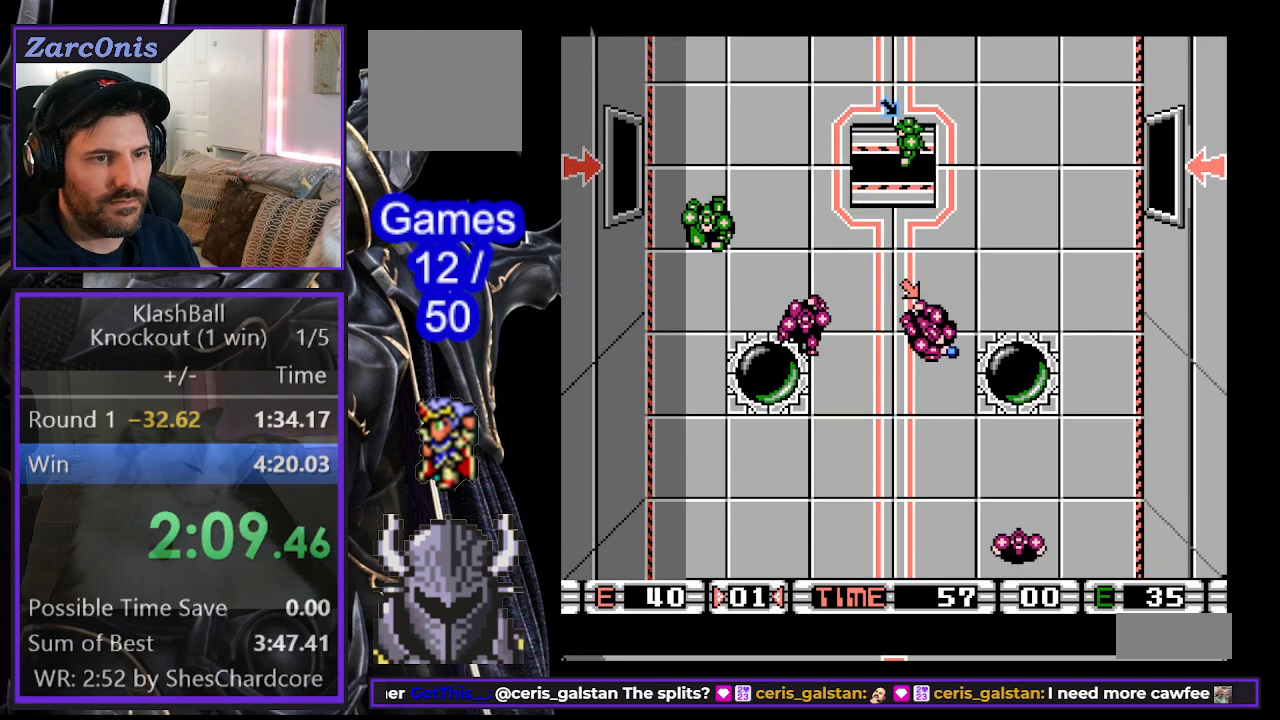
{"buttons": ["DPAD_UP", "DPAD_RIGHT"], "events": [[133, "DPAD_DOWN", "up"], [467, "DPAD_UP", "down"]]}
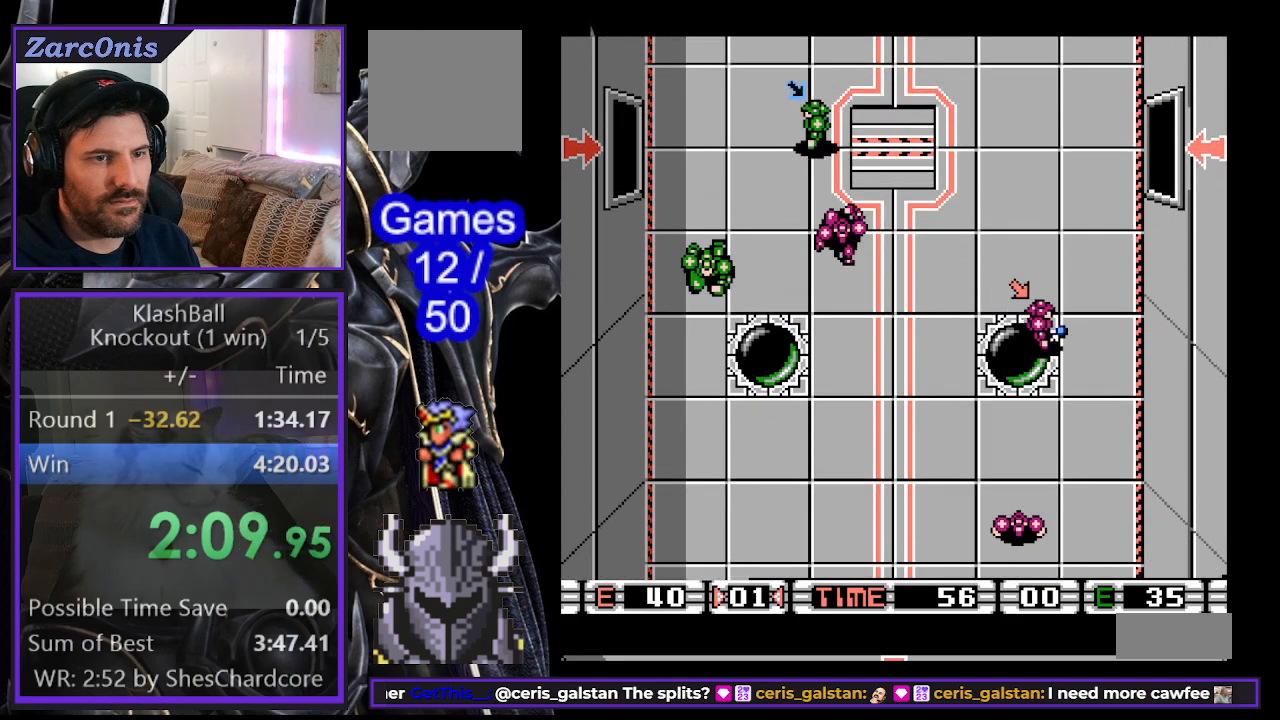
{"buttons": ["DPAD_UP"], "events": [[317, "DPAD_RIGHT", "up"]]}
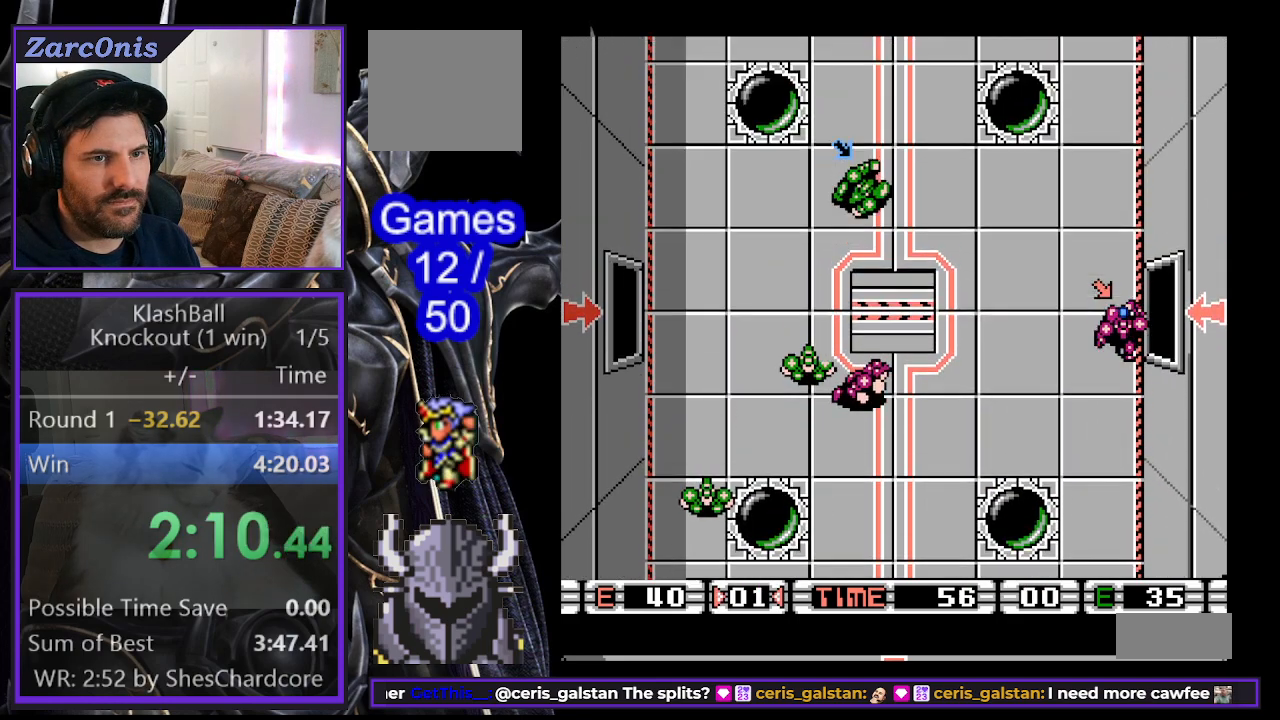
{"buttons": ["DPAD_DOWN"], "events": [[333, "DPAD_DOWN", "down"], [333, "DPAD_UP", "up"]]}
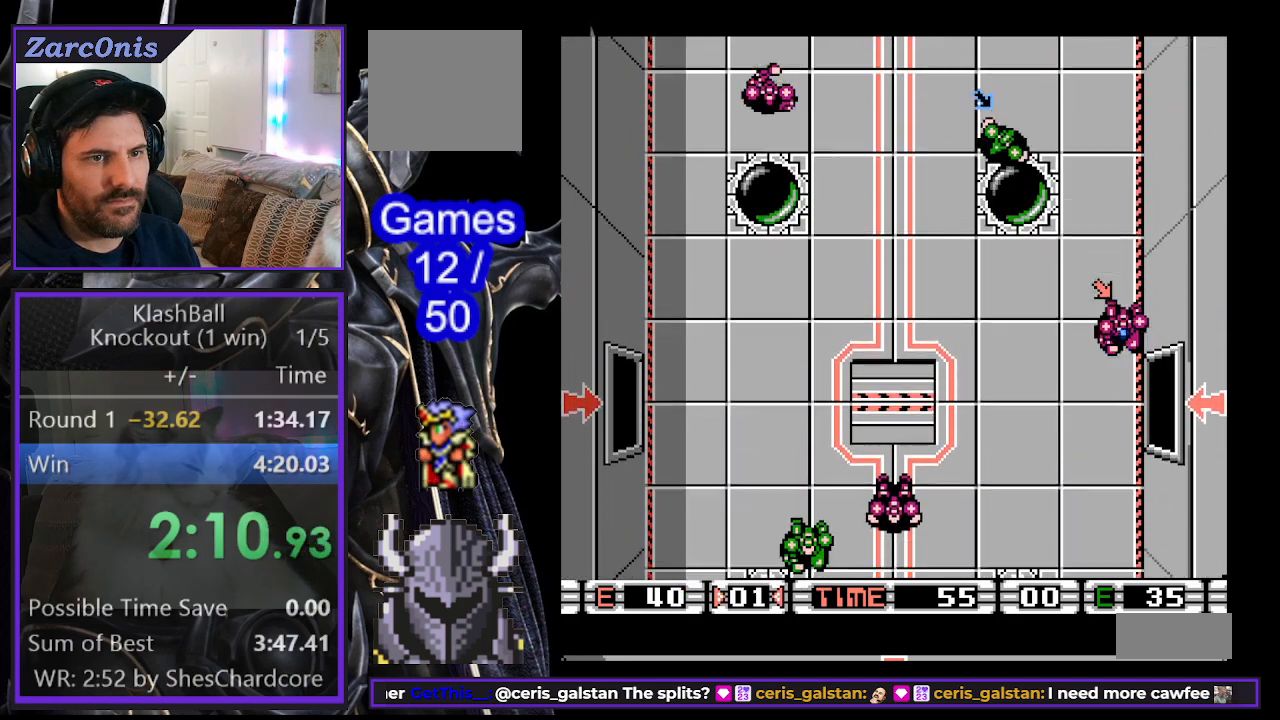
{"buttons": ["DPAD_UP", "DPAD_LEFT"], "events": [[200, "DPAD_DOWN", "up"], [200, "DPAD_LEFT", "down"], [433, "DPAD_UP", "down"]]}
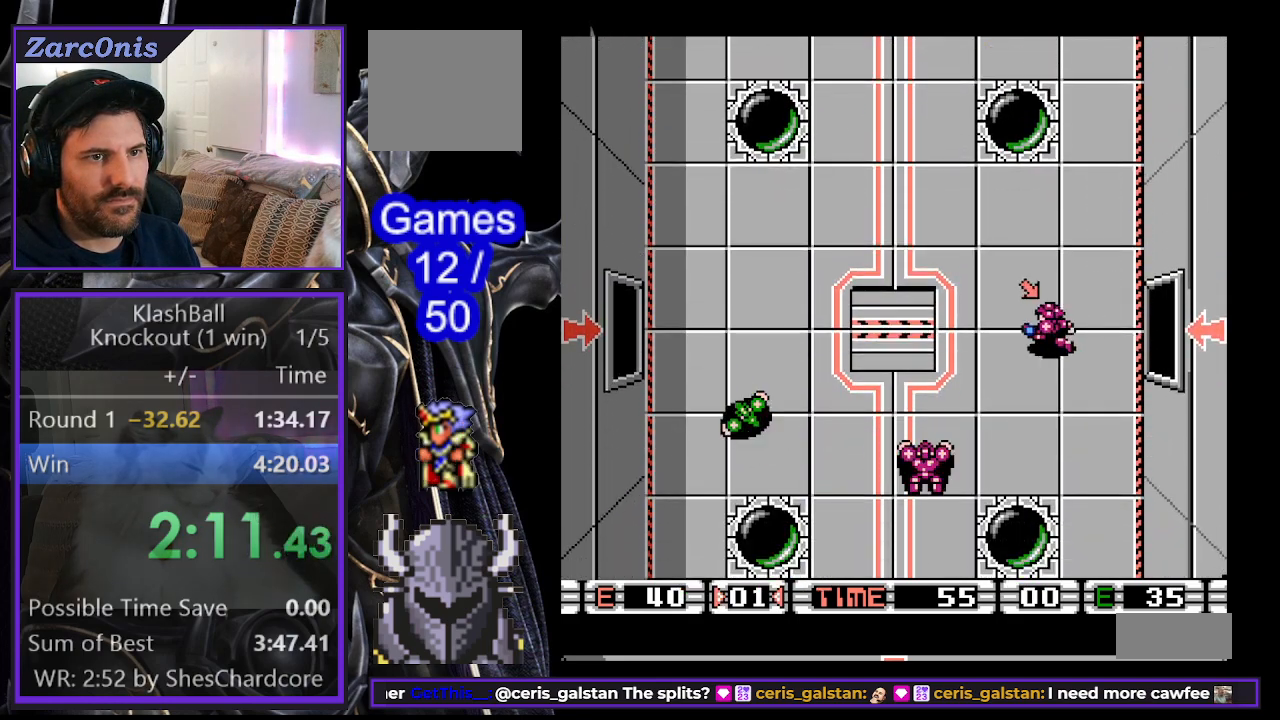
{"buttons": ["DPAD_UP", "DPAD_LEFT"], "events": []}
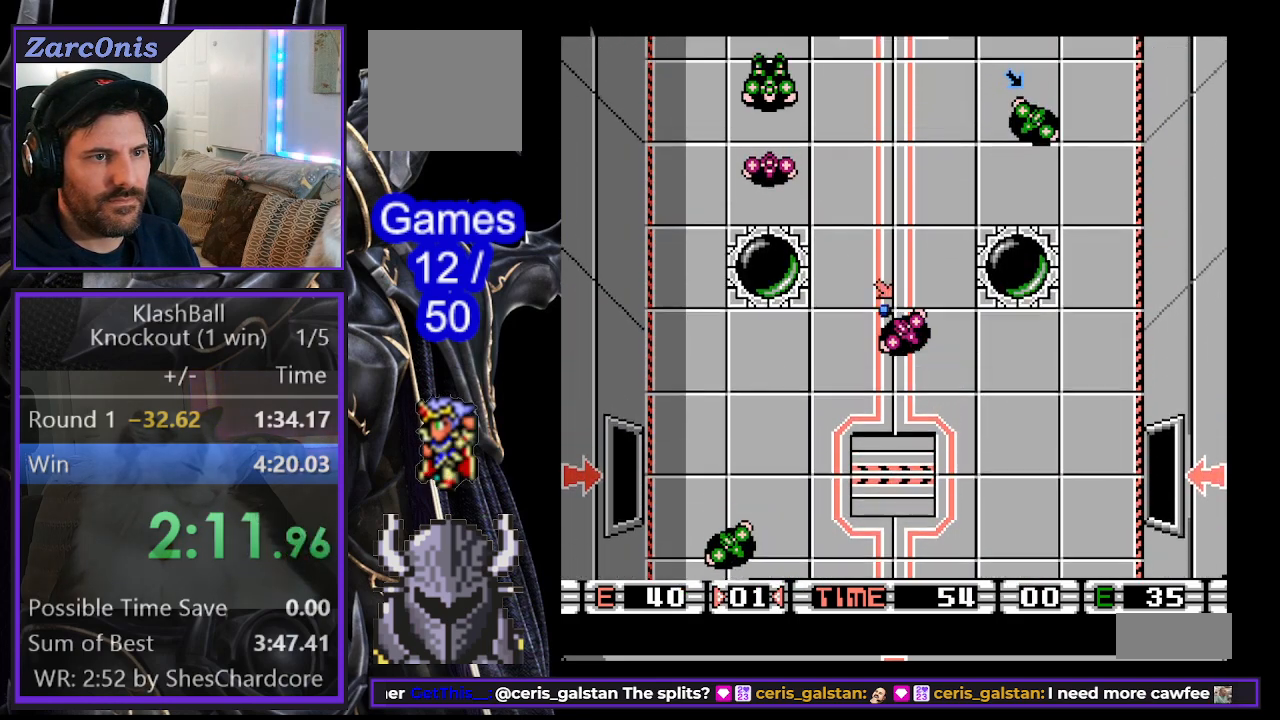
{"buttons": ["DPAD_LEFT"], "events": [[50, "DPAD_UP", "up"]]}